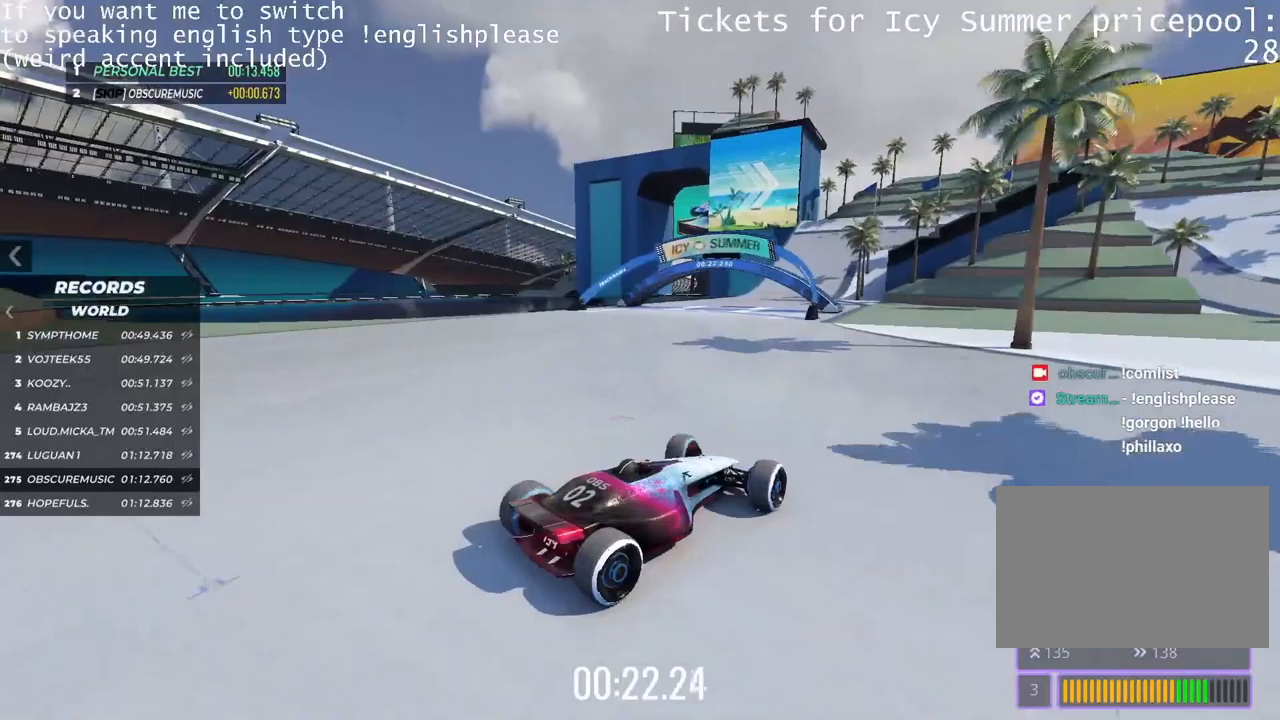
Gameplay with keyboard; each line is a JSON object with the keys held at the frame after it (dt_ms = milliseconds from this image to that frame). "events" lists presses ("down") and releases ("up") of "down", "left", "right" and "up" between this image and that frame as [ms after this image, input, new state], when the widget could be followed in between. No other keys are recorded. Mouse input is not recorded.
{"dt_ms": 150, "keys": ["up"], "events": [[67, "left", "up"]]}
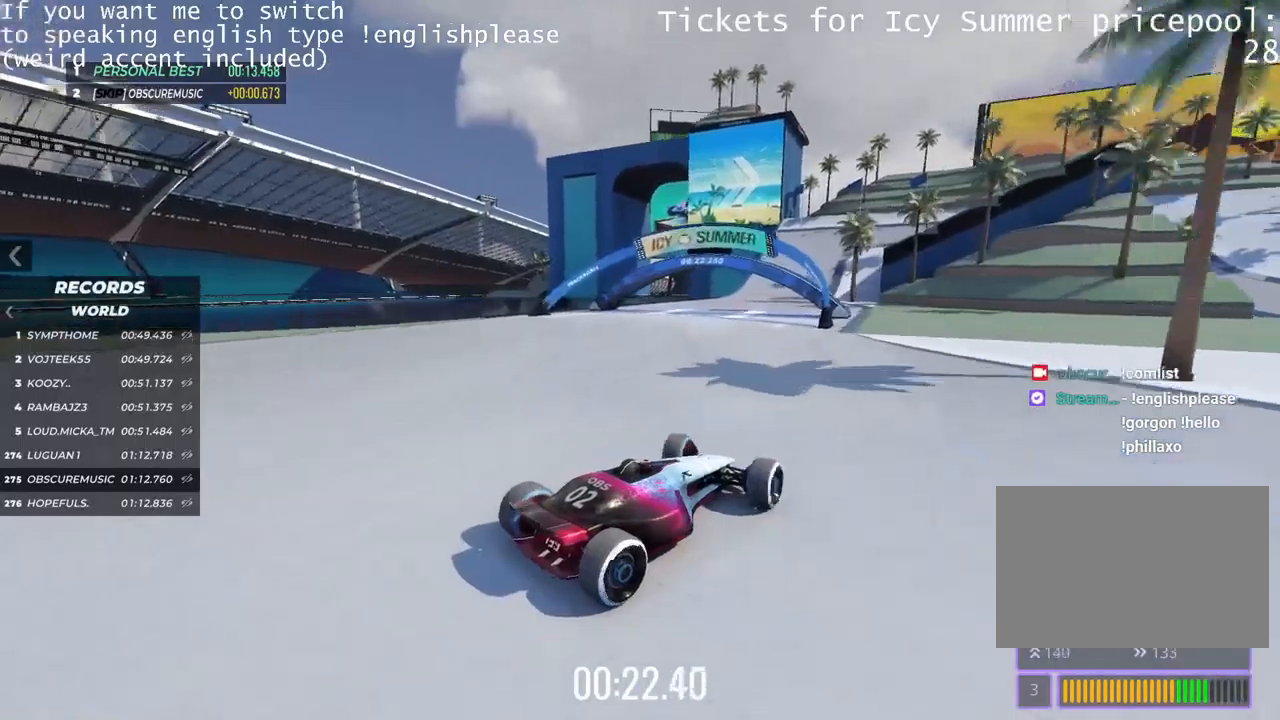
{"dt_ms": 501, "keys": ["left", "up"], "events": [[67, "left", "down"], [184, "left", "up"], [417, "left", "down"]]}
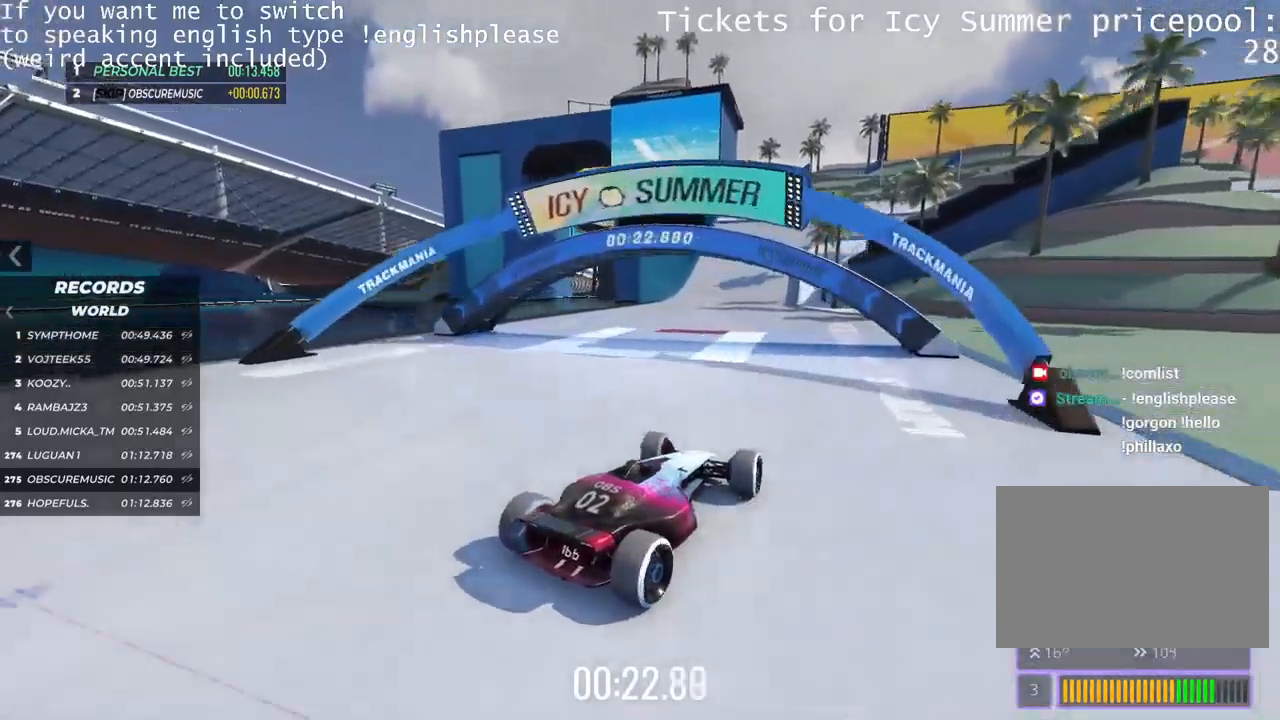
{"dt_ms": 500, "keys": ["right"], "events": [[16, "left", "up"], [383, "right", "down"], [417, "up", "up"]]}
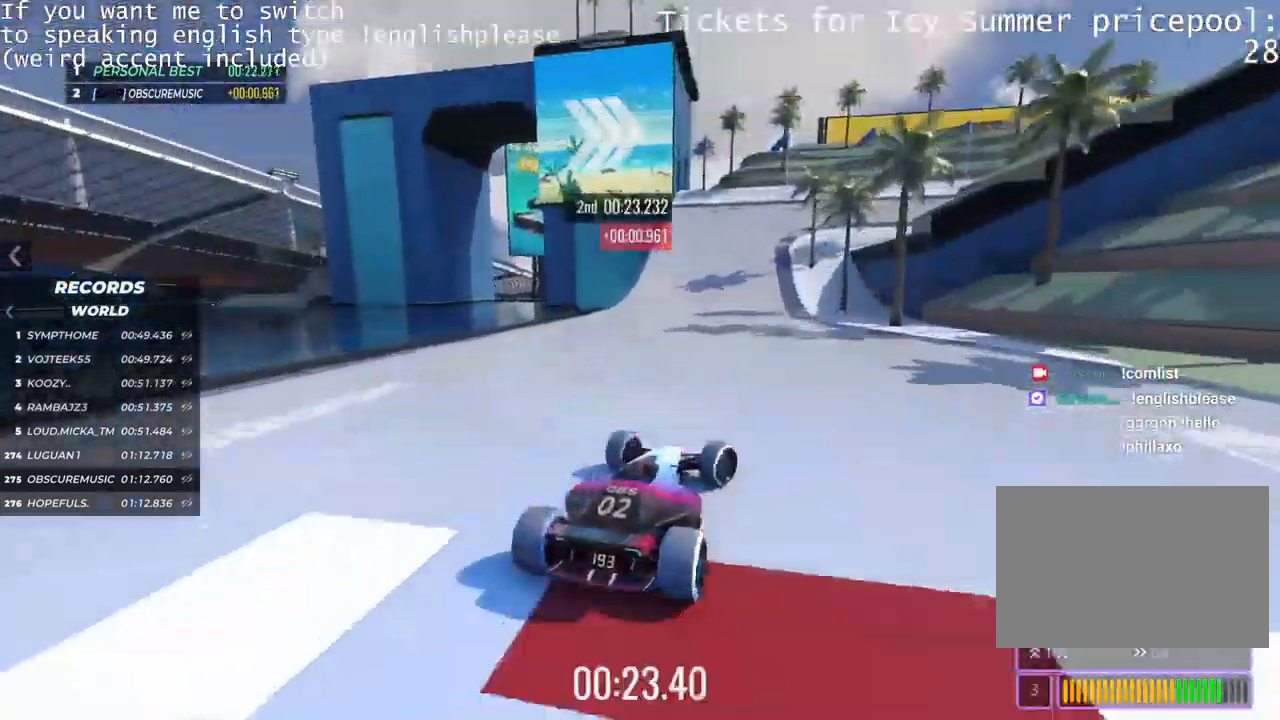
{"dt_ms": 501, "keys": ["right"], "events": []}
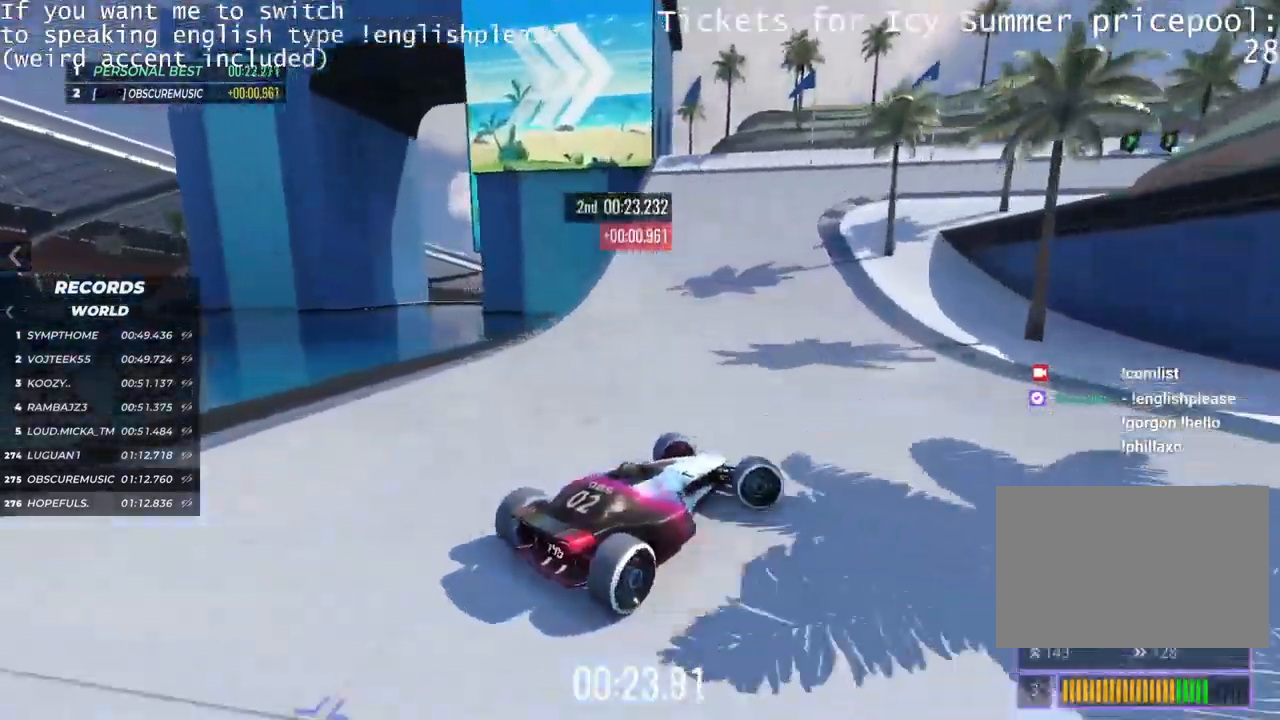
{"dt_ms": 500, "keys": ["left", "up"], "events": [[250, "up", "down"], [333, "left", "down"], [333, "right", "up"]]}
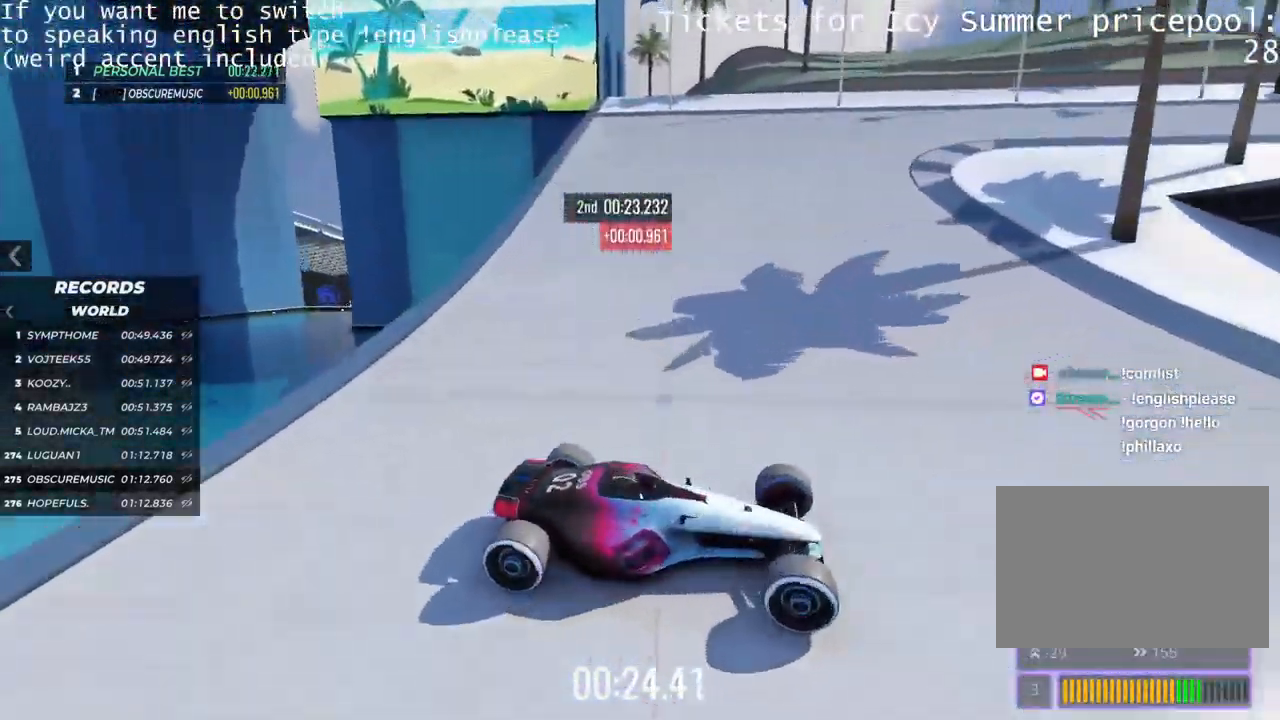
{"dt_ms": 501, "keys": ["left", "up"], "events": []}
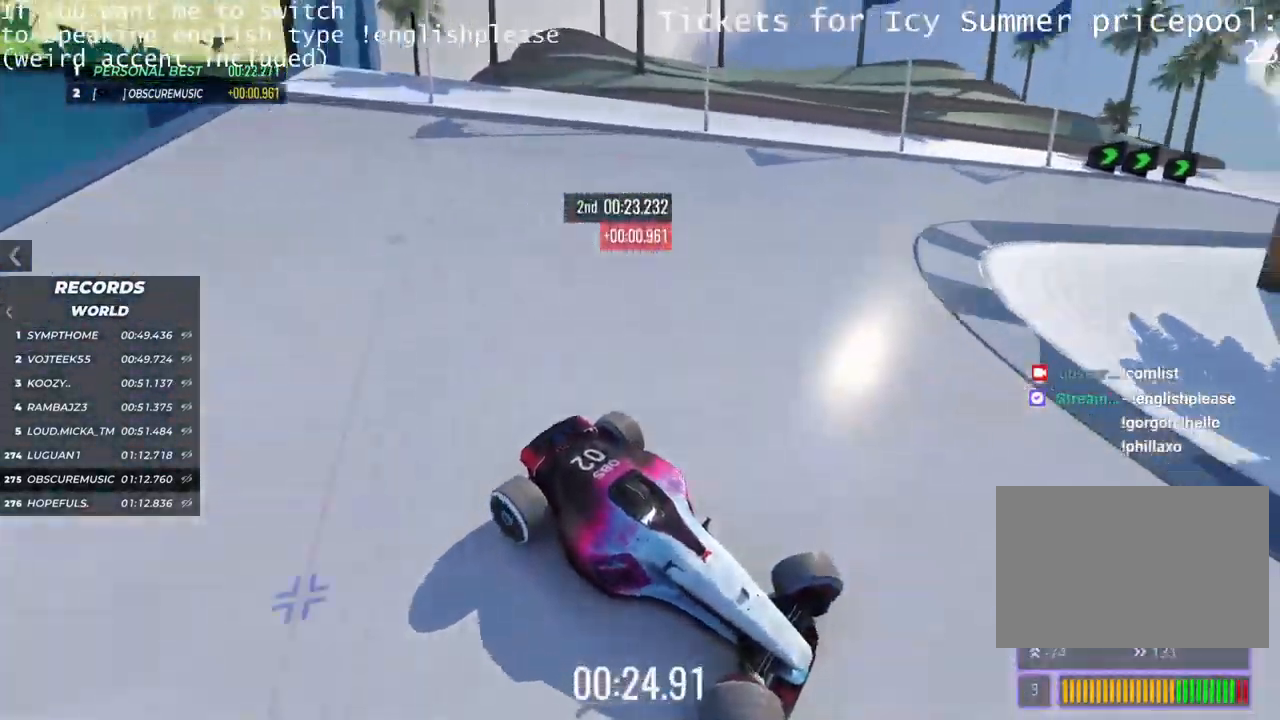
{"dt_ms": 500, "keys": ["left", "up"], "events": [[116, "up", "up"], [233, "up", "down"]]}
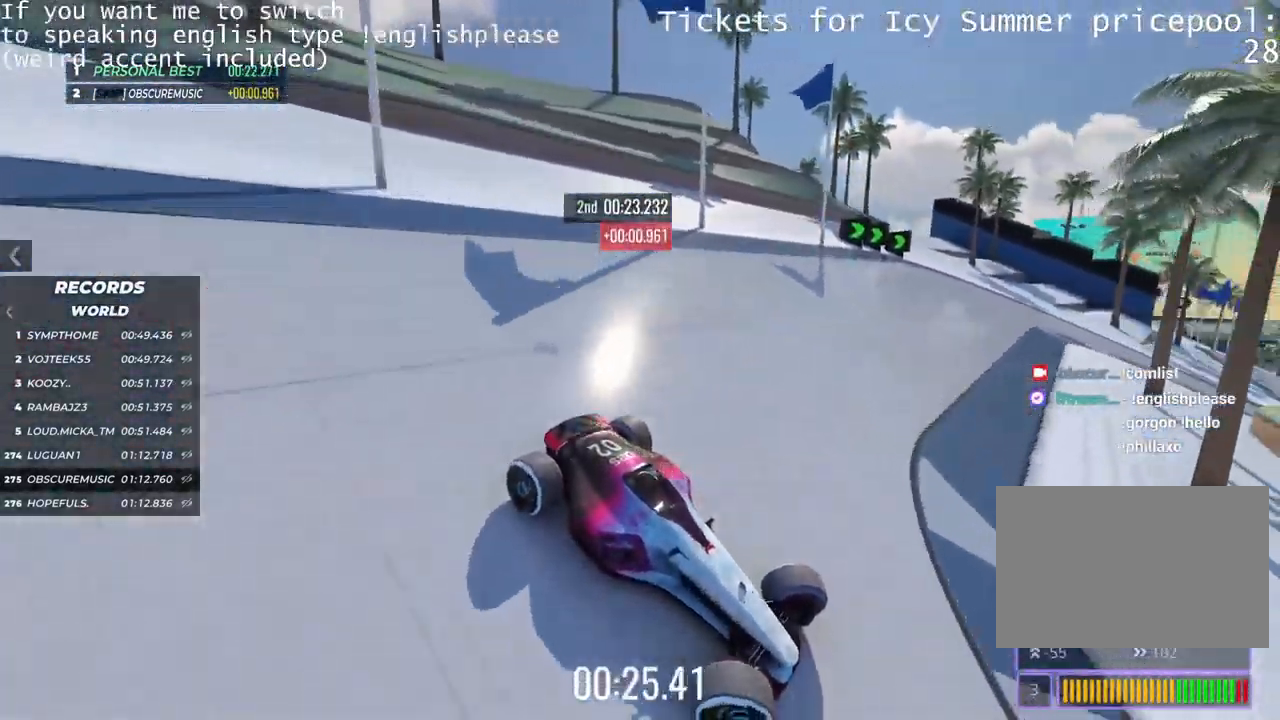
{"dt_ms": 501, "keys": ["left", "up"], "events": [[250, "up", "up"], [451, "up", "down"]]}
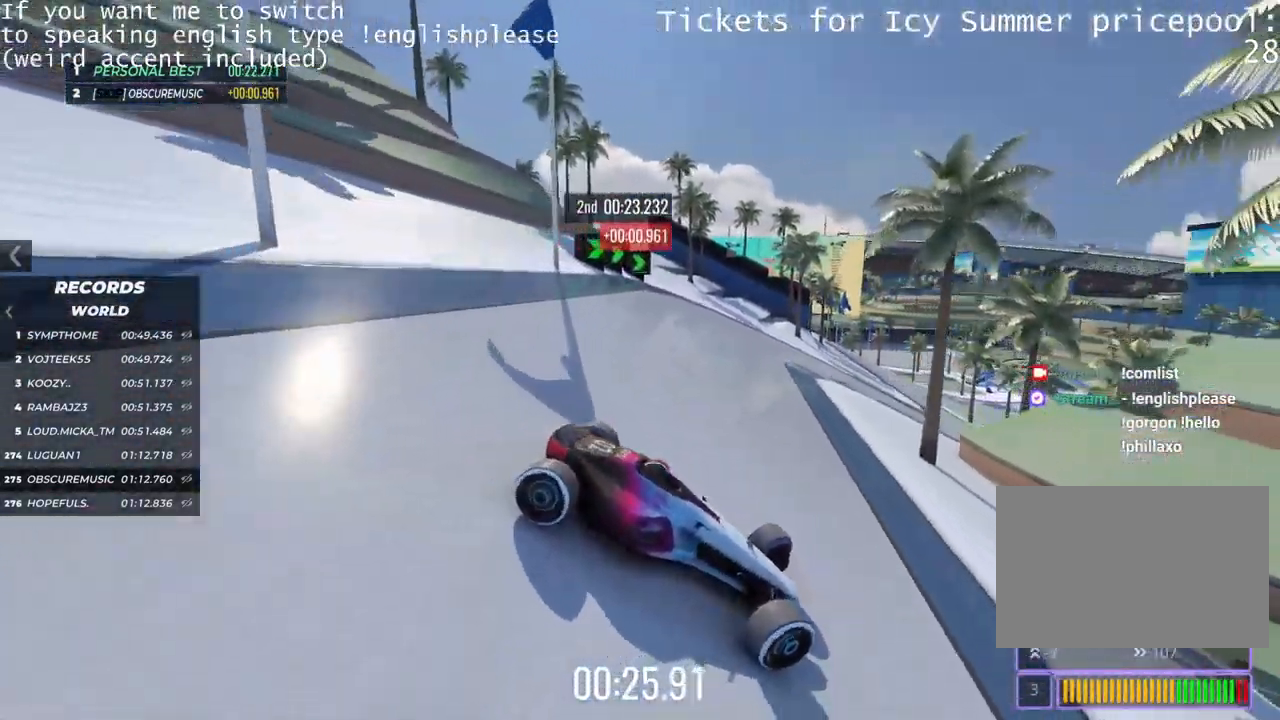
{"dt_ms": 500, "keys": ["left", "up"], "events": [[66, "up", "up"], [417, "up", "down"]]}
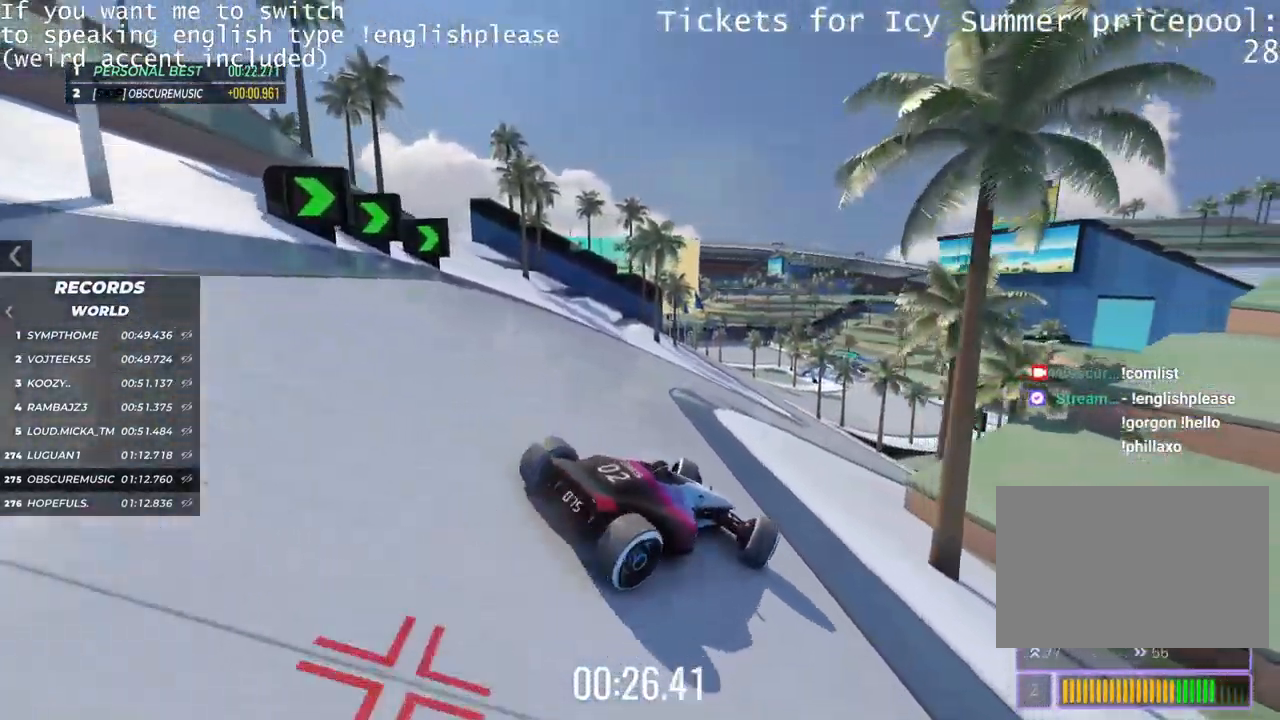
{"dt_ms": 501, "keys": ["right", "up"], "events": [[117, "left", "up"], [250, "right", "down"]]}
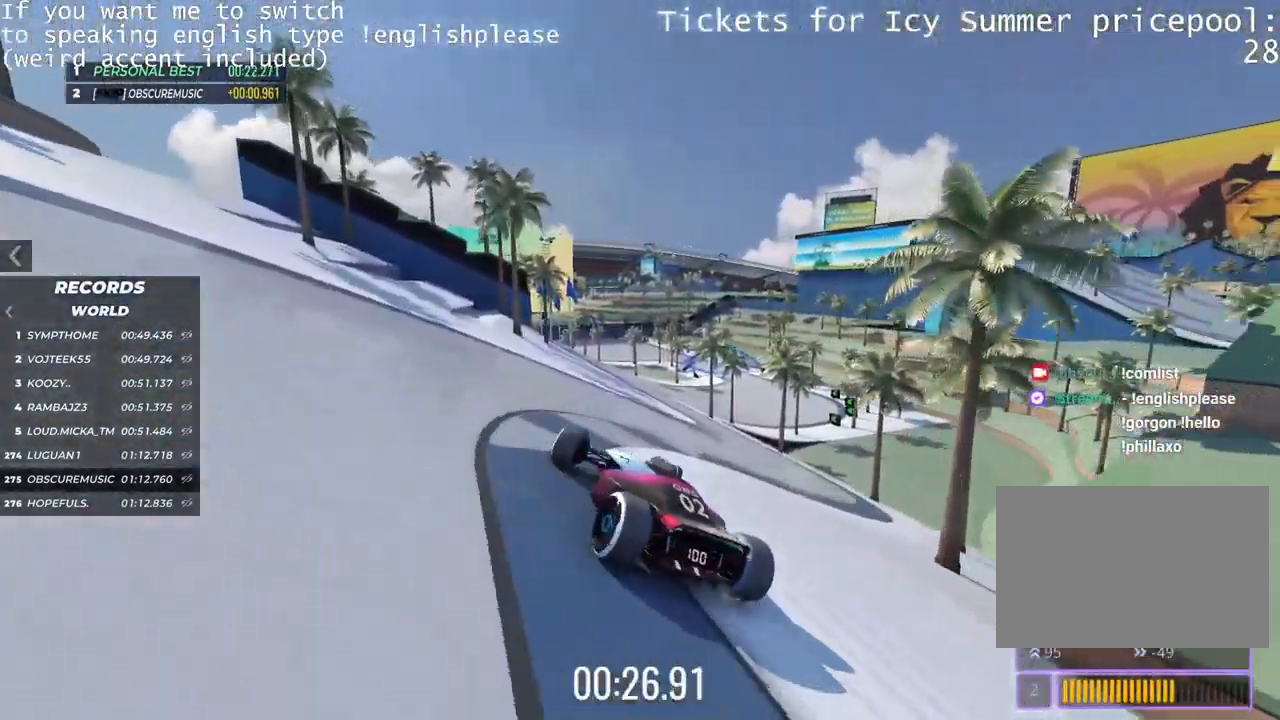
{"dt_ms": 499, "keys": ["up"], "events": [[233, "right", "up"]]}
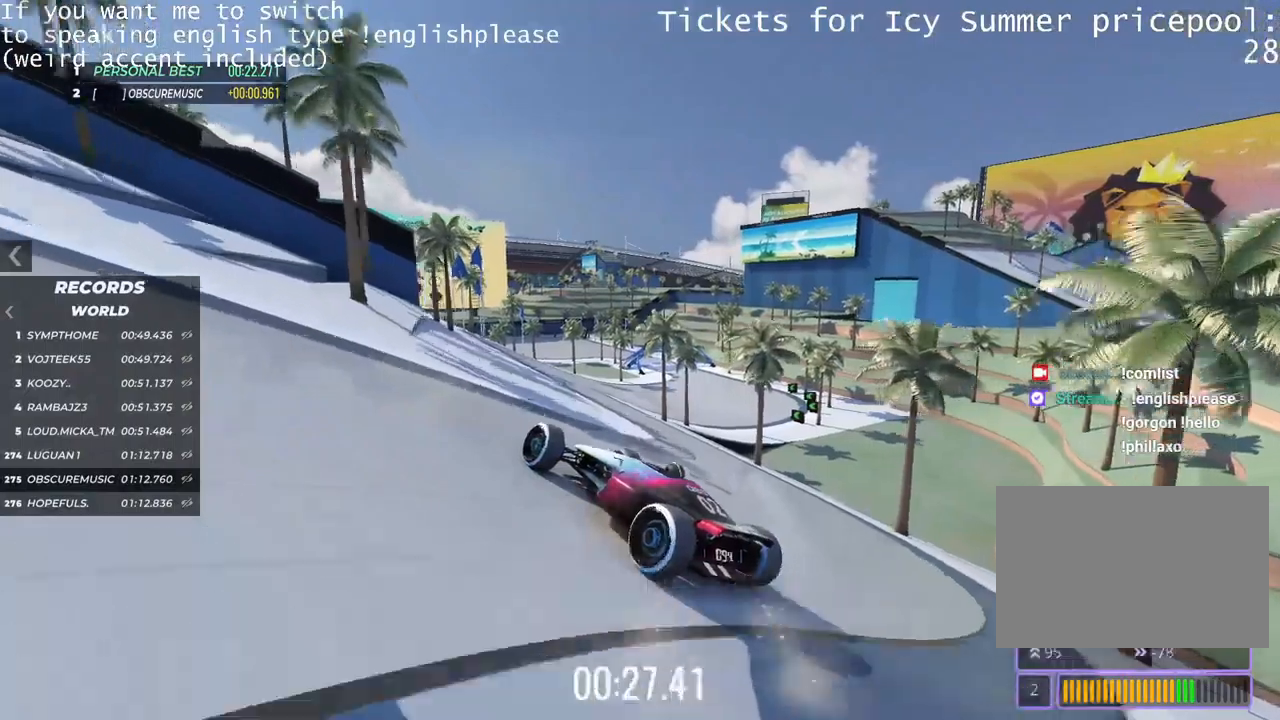
{"dt_ms": 501, "keys": ["right"], "events": [[284, "right", "down"], [484, "up", "up"]]}
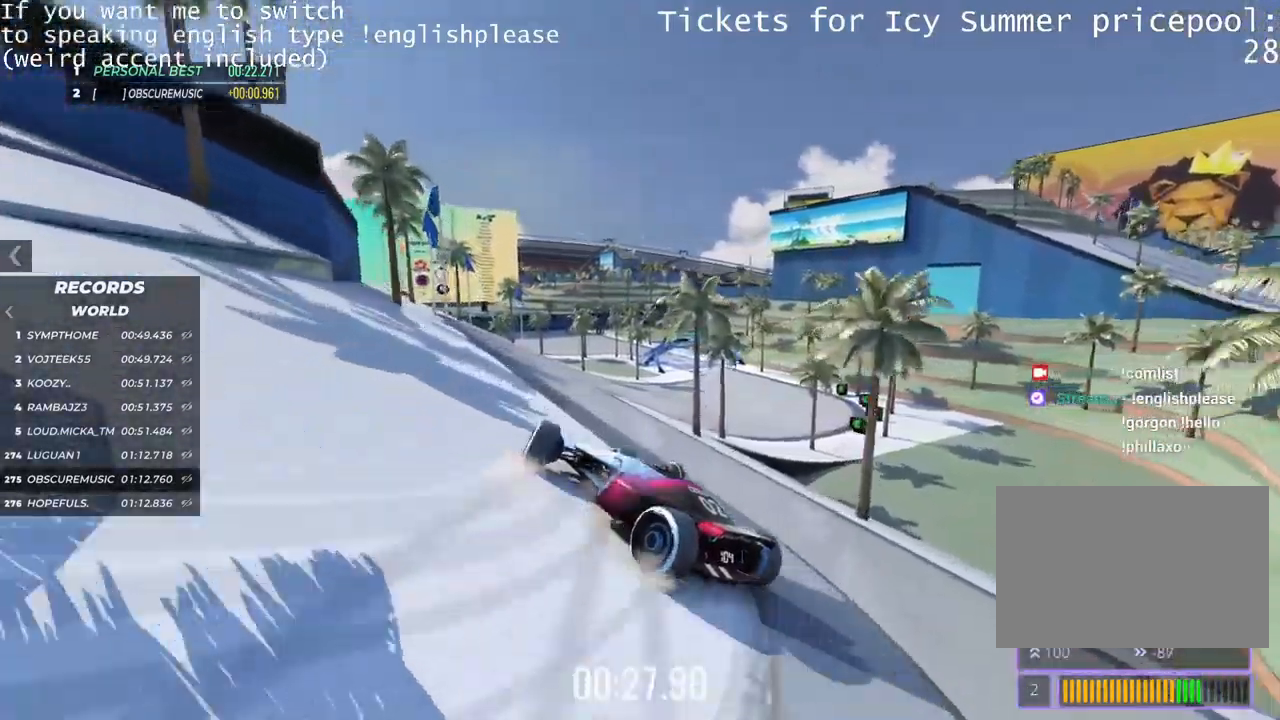
{"dt_ms": 500, "keys": ["up"], "events": [[183, "up", "down"], [384, "right", "up"]]}
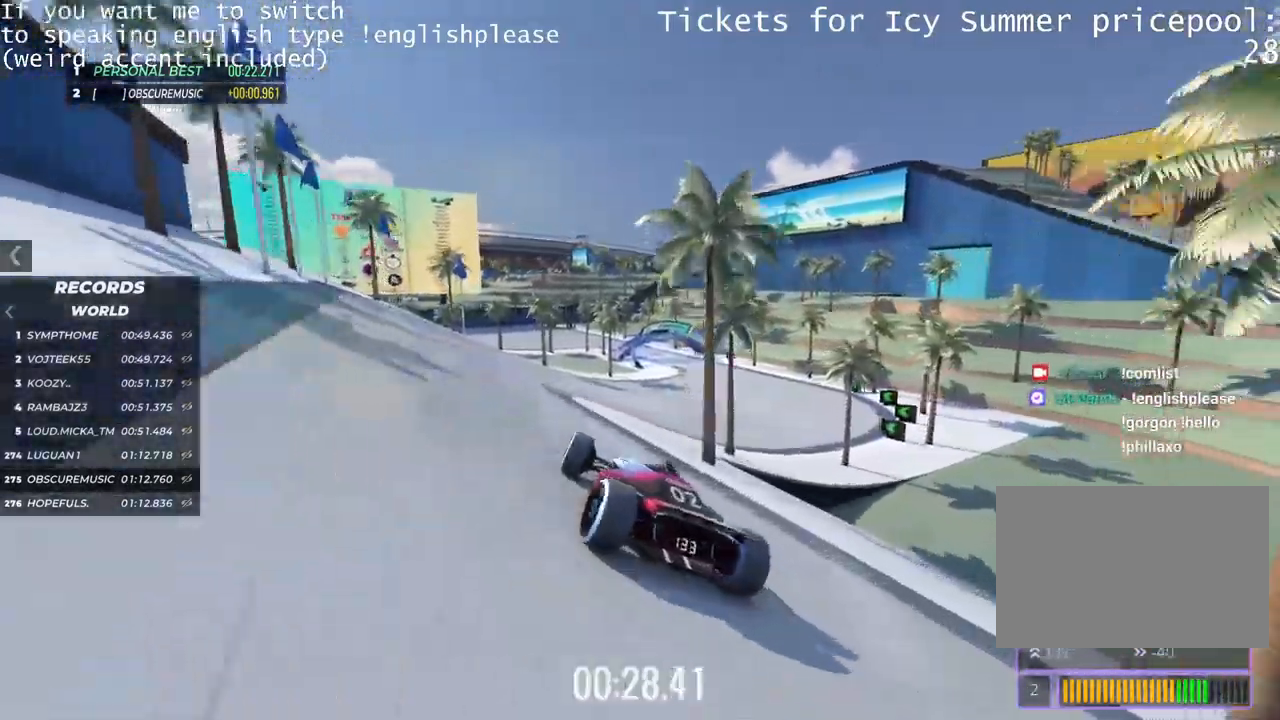
{"dt_ms": 501, "keys": ["up"], "events": [[201, "left", "down"], [317, "left", "up"]]}
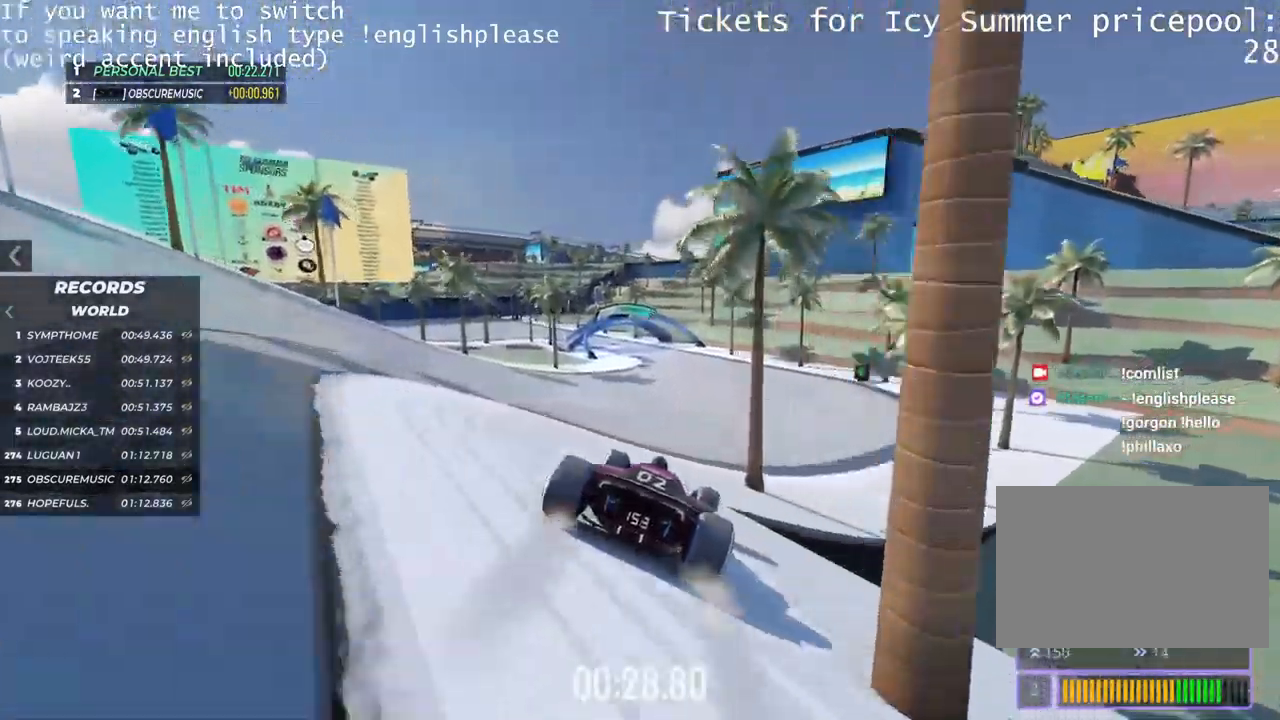
{"dt_ms": 500, "keys": ["left", "up"], "events": [[150, "left", "down"]]}
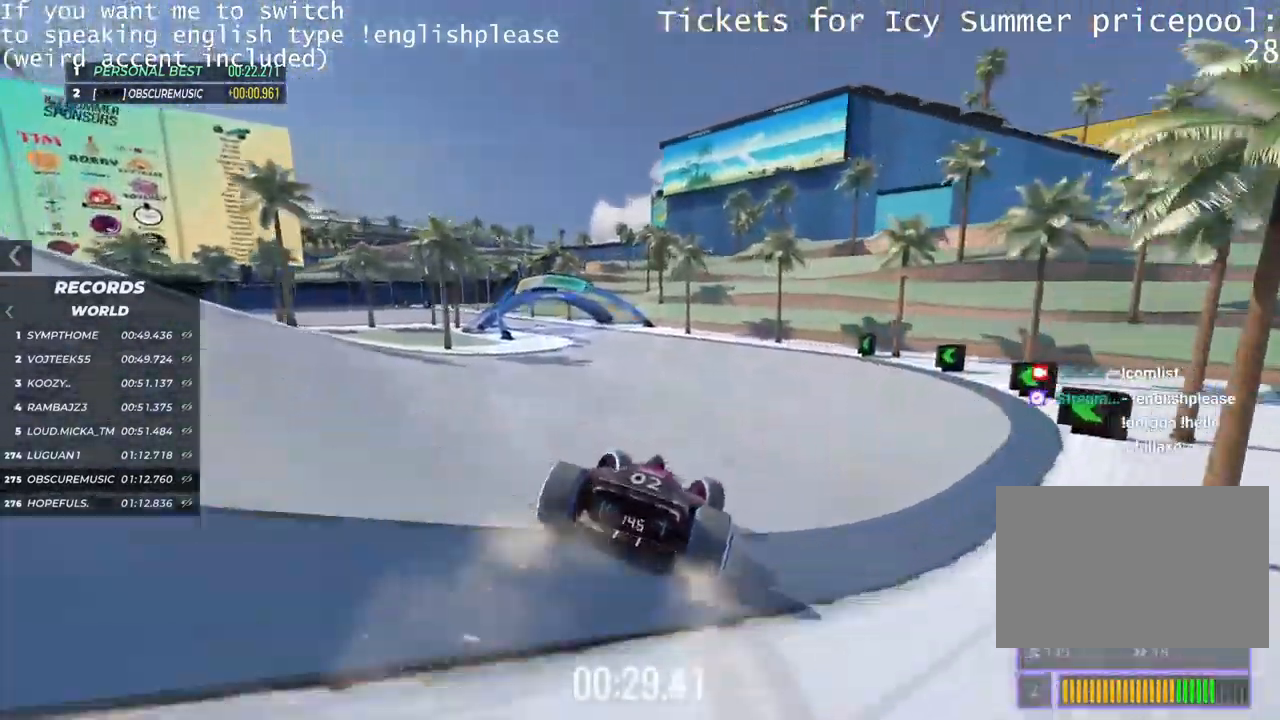
{"dt_ms": 501, "keys": ["left", "up"], "events": []}
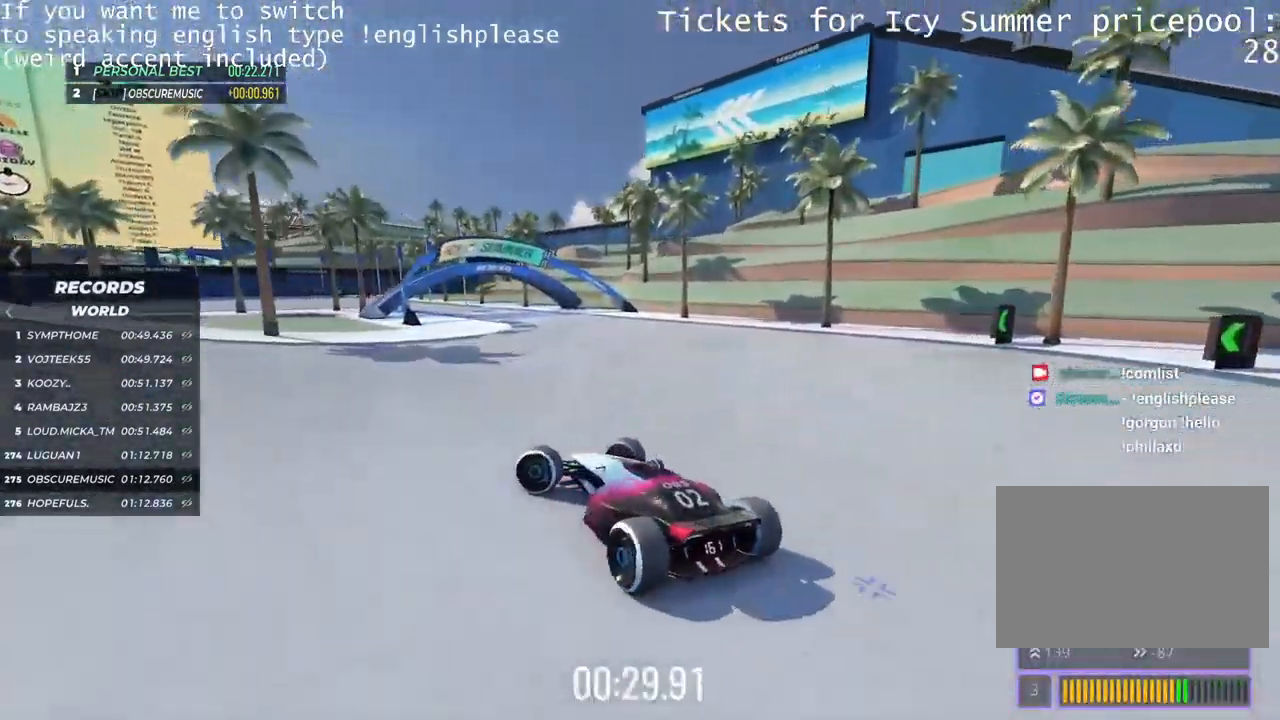
{"dt_ms": 500, "keys": ["right", "up"], "events": [[233, "left", "up"], [233, "right", "down"]]}
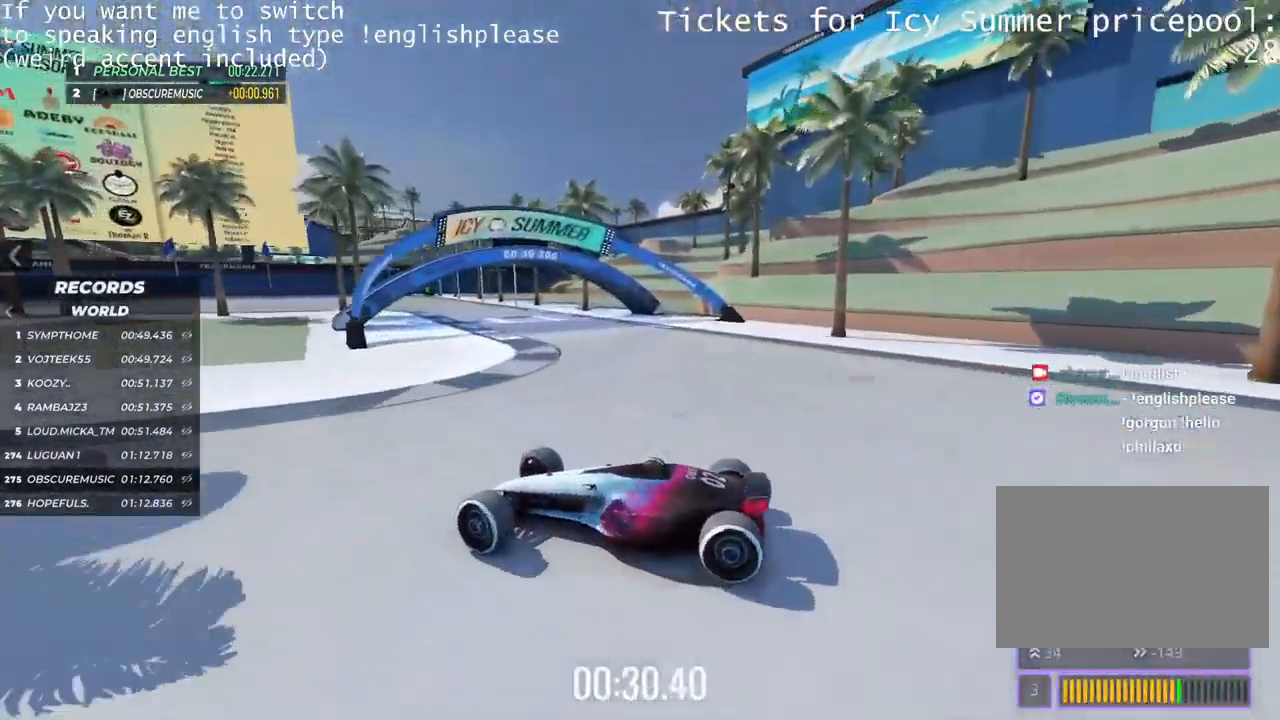
{"dt_ms": 484, "keys": ["right", "up"], "events": []}
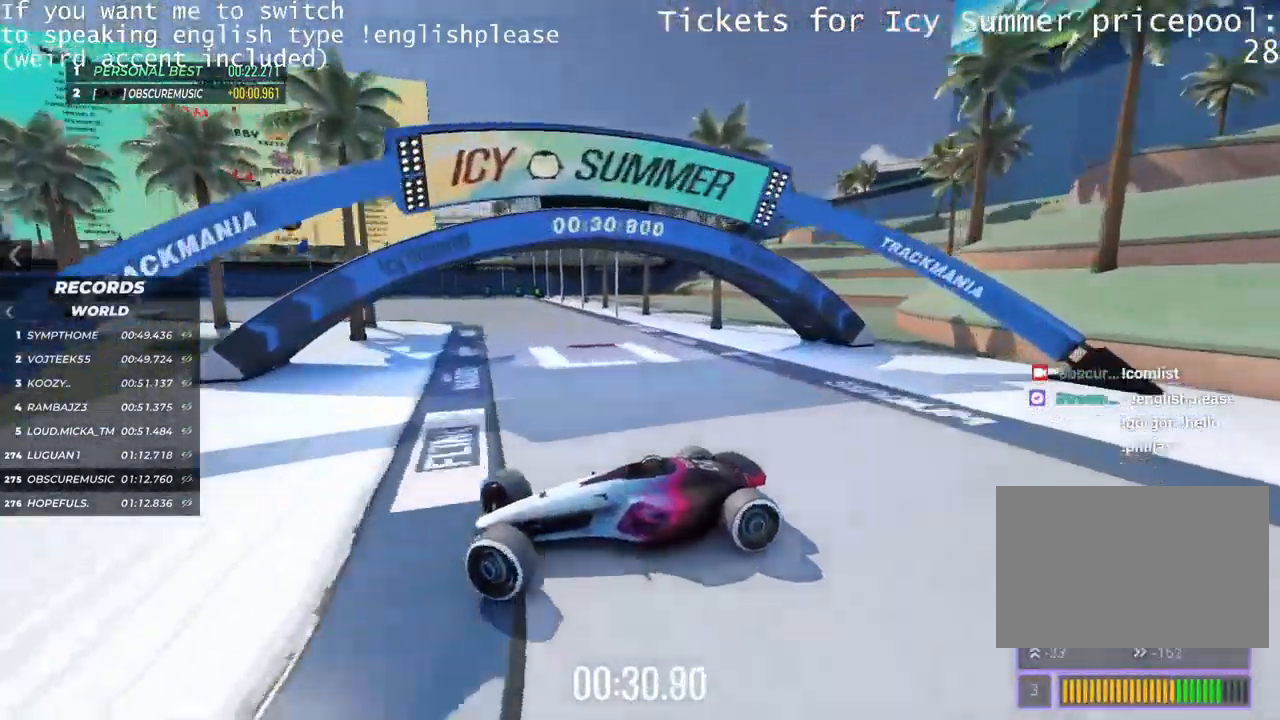
{"dt_ms": 501, "keys": ["right"], "events": [[451, "up", "up"]]}
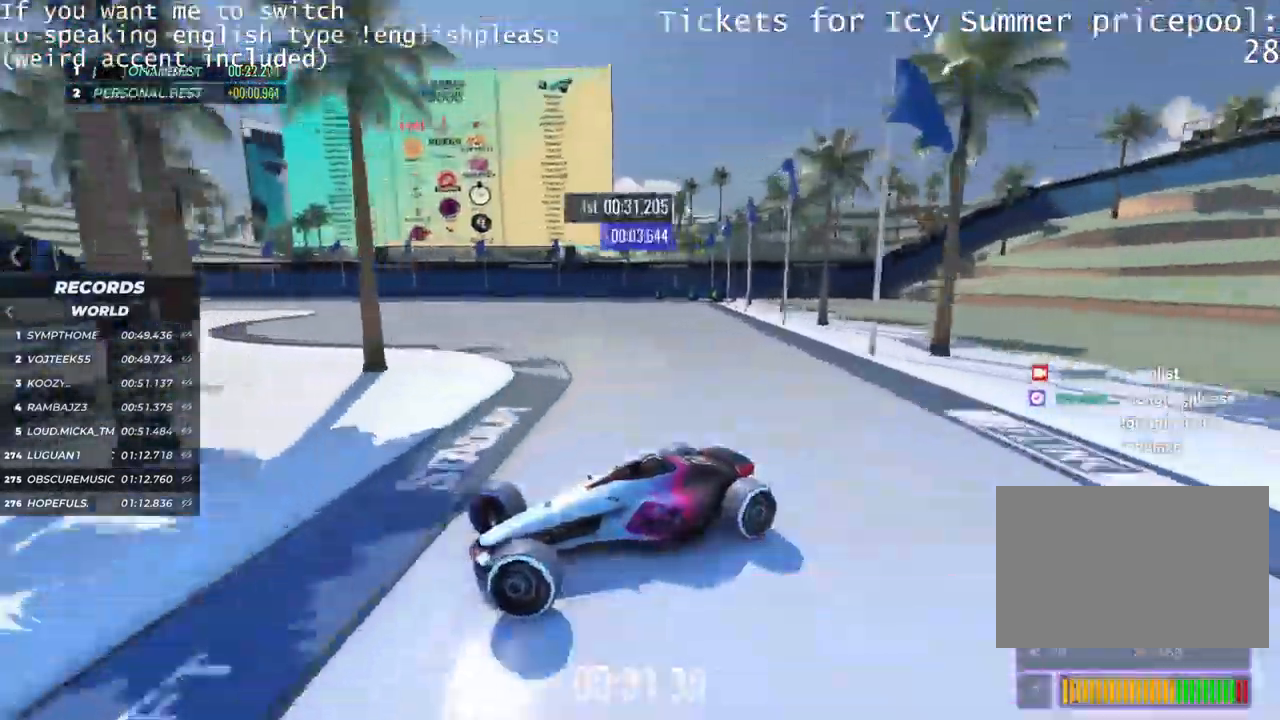
{"dt_ms": 500, "keys": ["right", "up"], "events": [[167, "up", "down"]]}
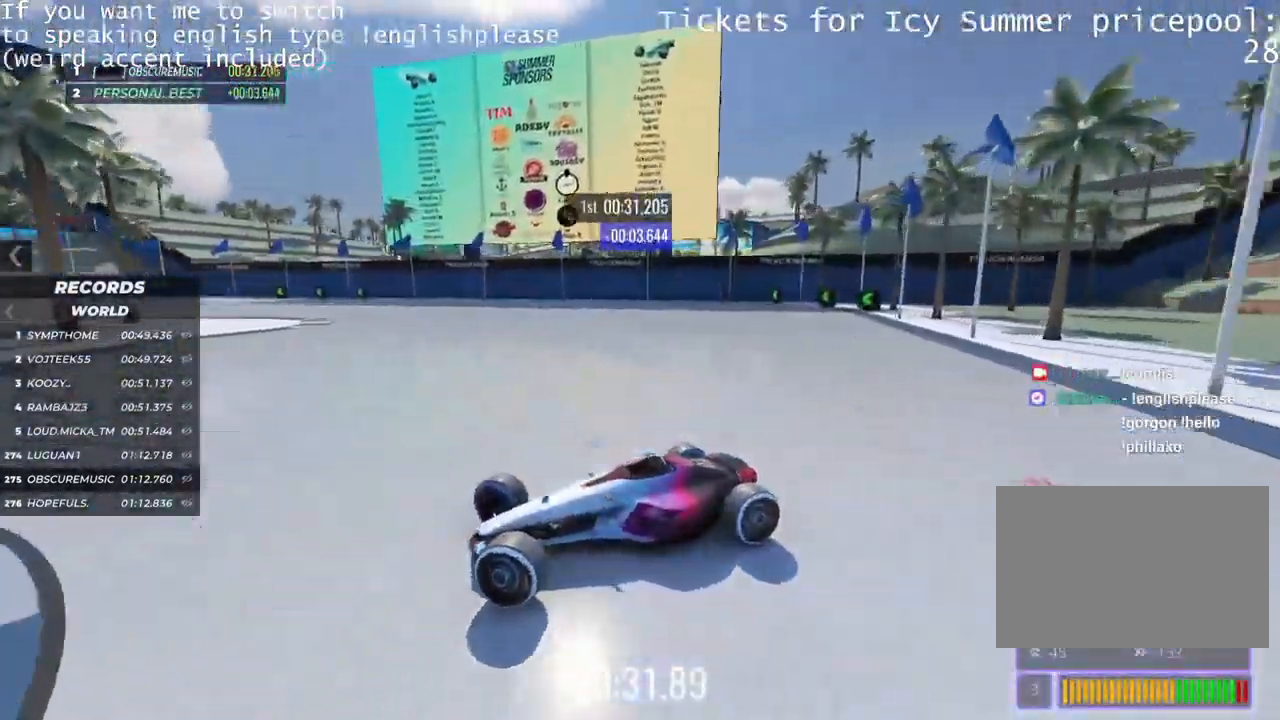
{"dt_ms": 501, "keys": ["up"], "events": [[167, "right", "up"], [351, "left", "down"], [434, "left", "up"]]}
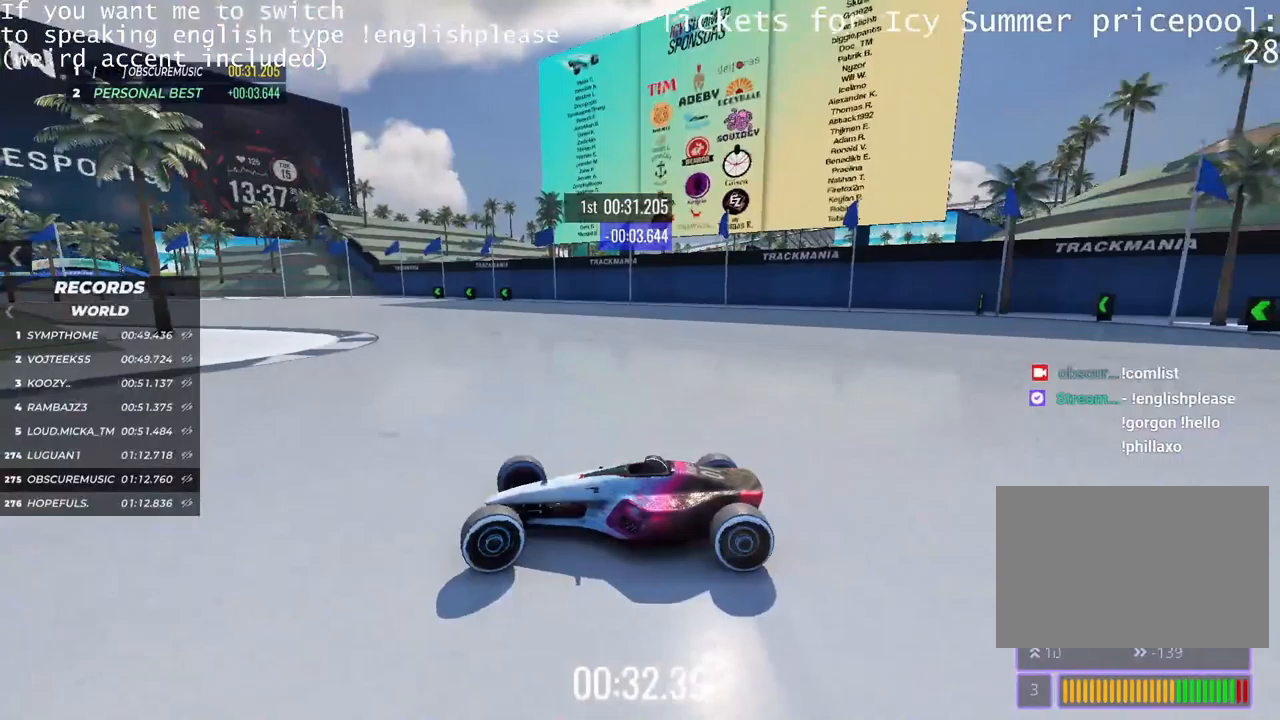
{"dt_ms": 501, "keys": ["left", "up"], "events": [[33, "left", "down"]]}
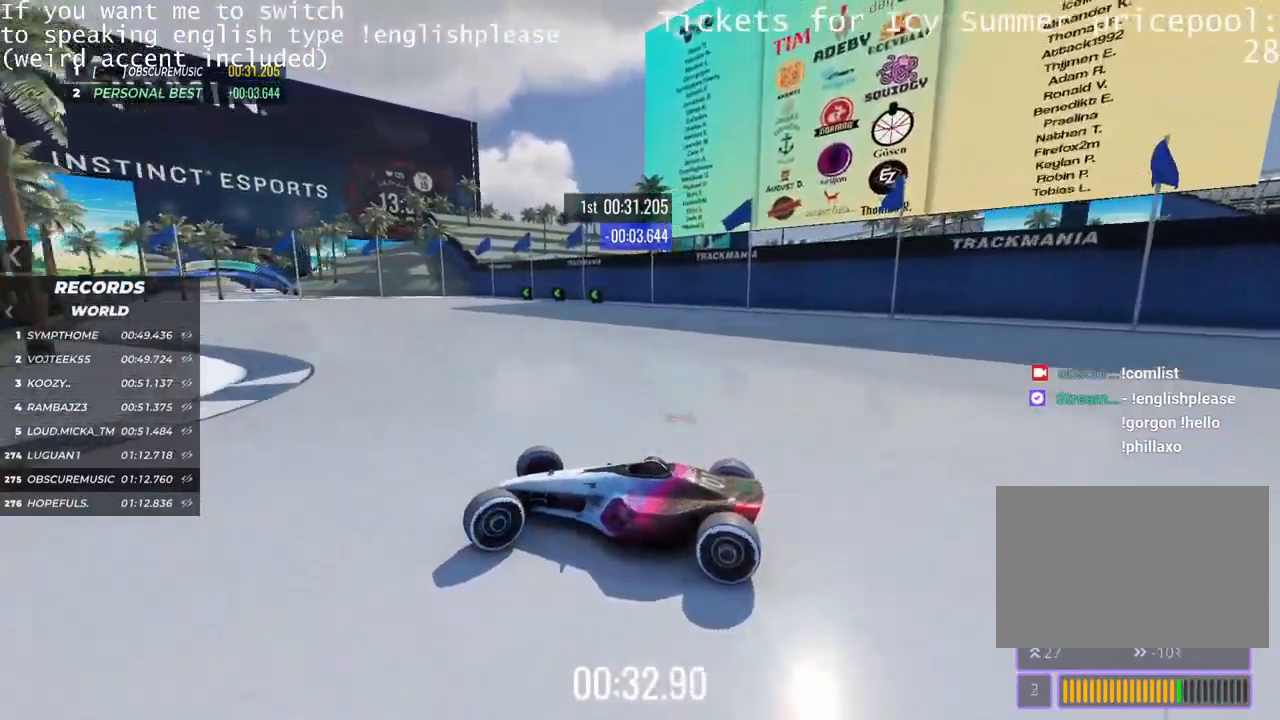
{"dt_ms": 500, "keys": ["up"], "events": [[100, "left", "up"], [316, "right", "down"], [383, "right", "up"]]}
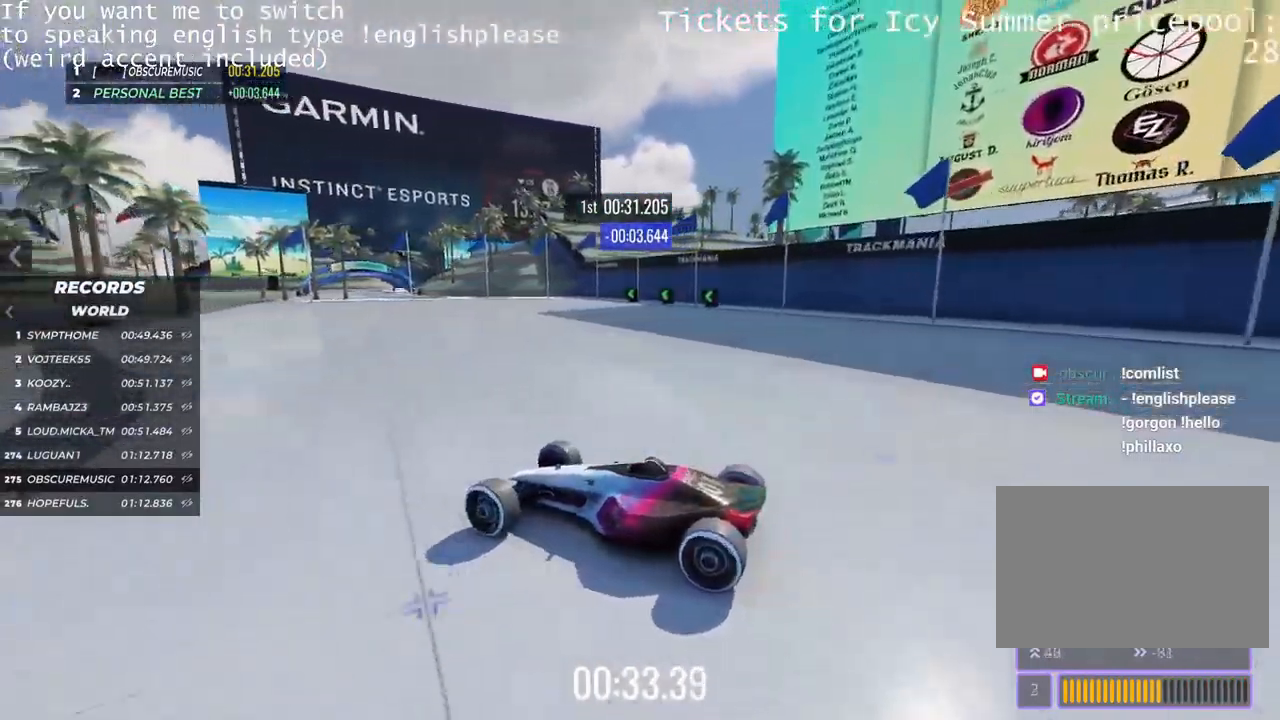
{"dt_ms": 501, "keys": ["up"], "events": [[50, "right", "down"], [200, "right", "up"], [334, "right", "down"], [450, "right", "up"]]}
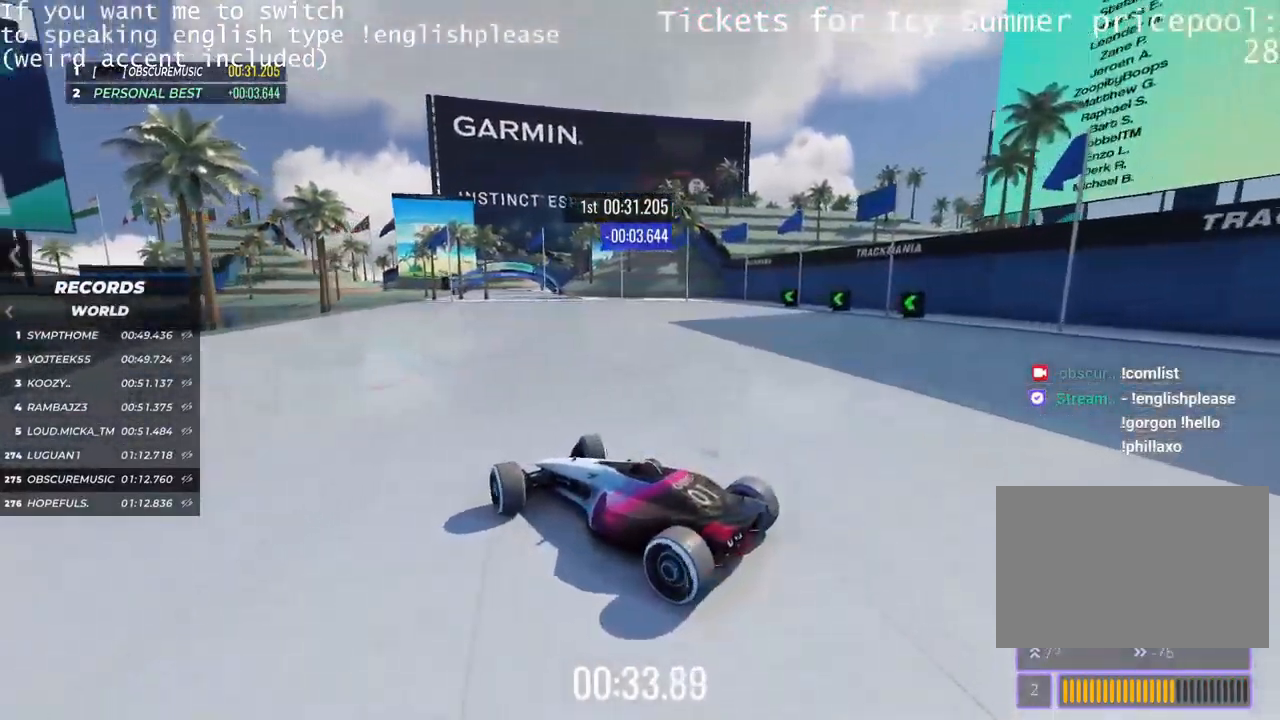
{"dt_ms": 500, "keys": ["right", "up"], "events": [[200, "right", "down"], [333, "right", "up"], [433, "right", "down"]]}
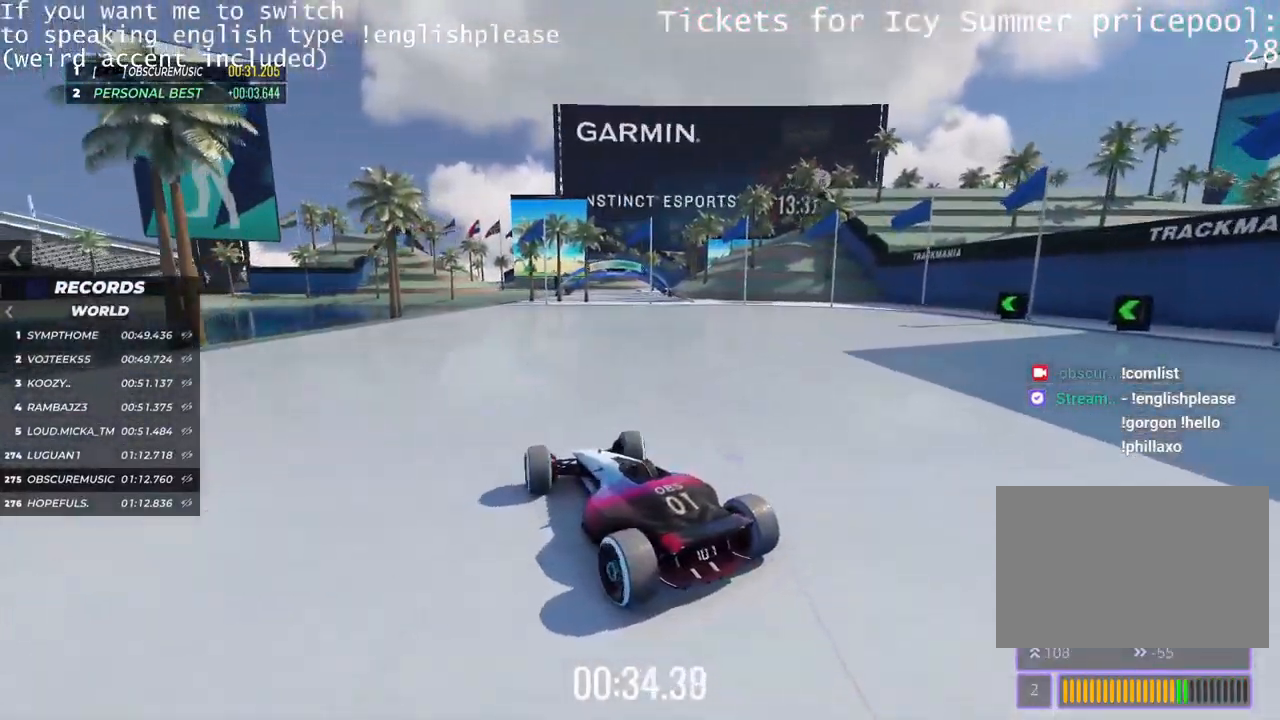
{"dt_ms": 500, "keys": ["up"], "events": [[33, "right", "up"], [167, "right", "down"], [234, "right", "up"]]}
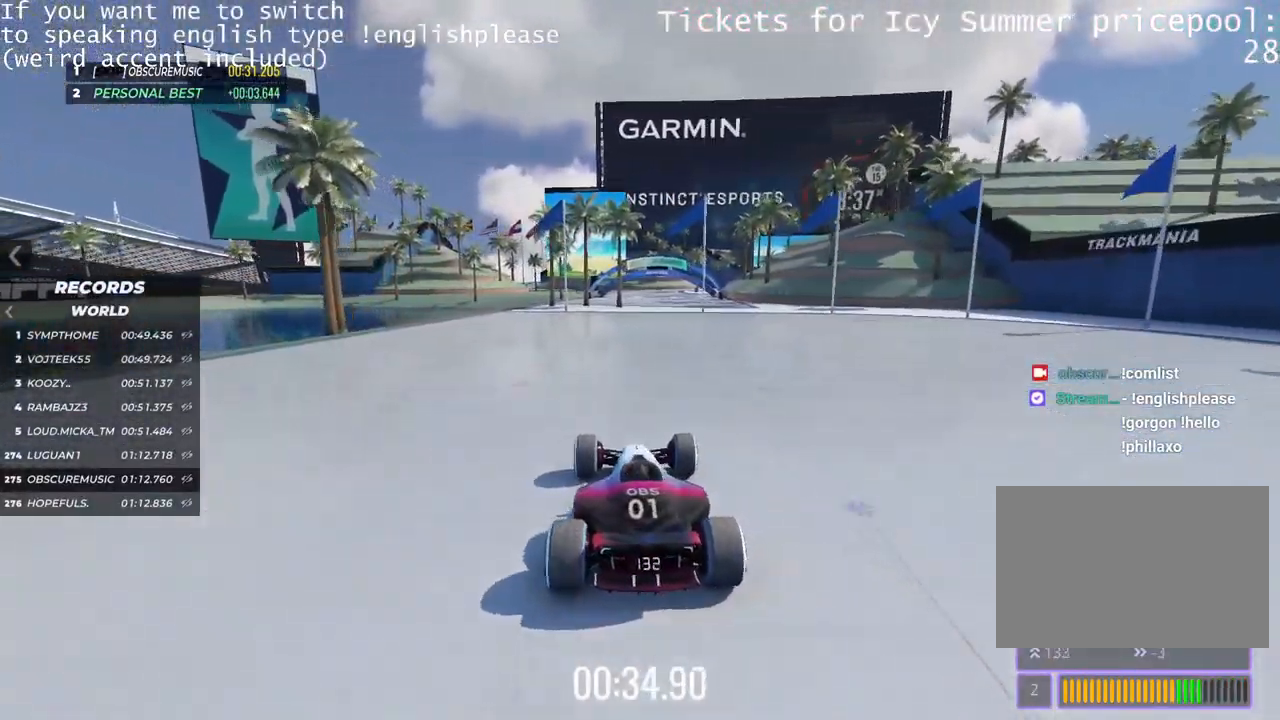
{"dt_ms": 501, "keys": ["left", "up"], "events": [[317, "left", "down"], [401, "left", "up"], [501, "left", "down"]]}
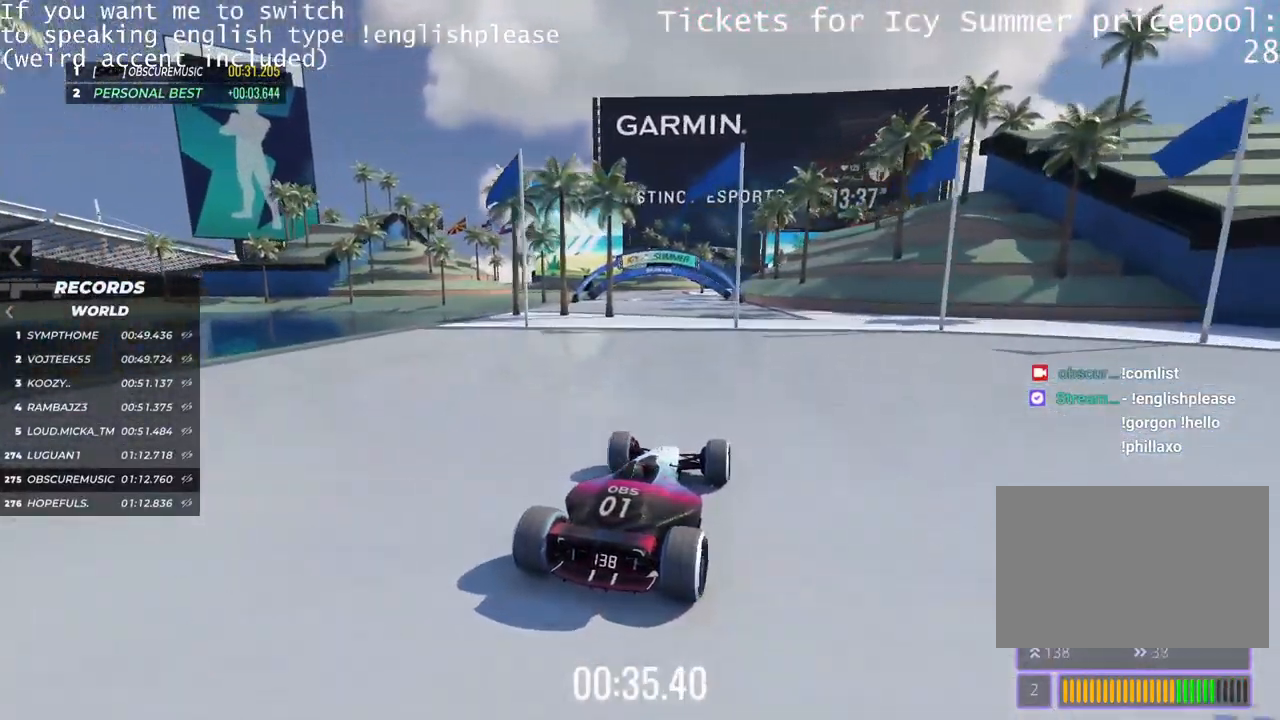
{"dt_ms": 501, "keys": ["up"], "events": [[83, "left", "up"], [167, "left", "down"], [267, "left", "up"], [284, "left", "down"], [400, "left", "up"]]}
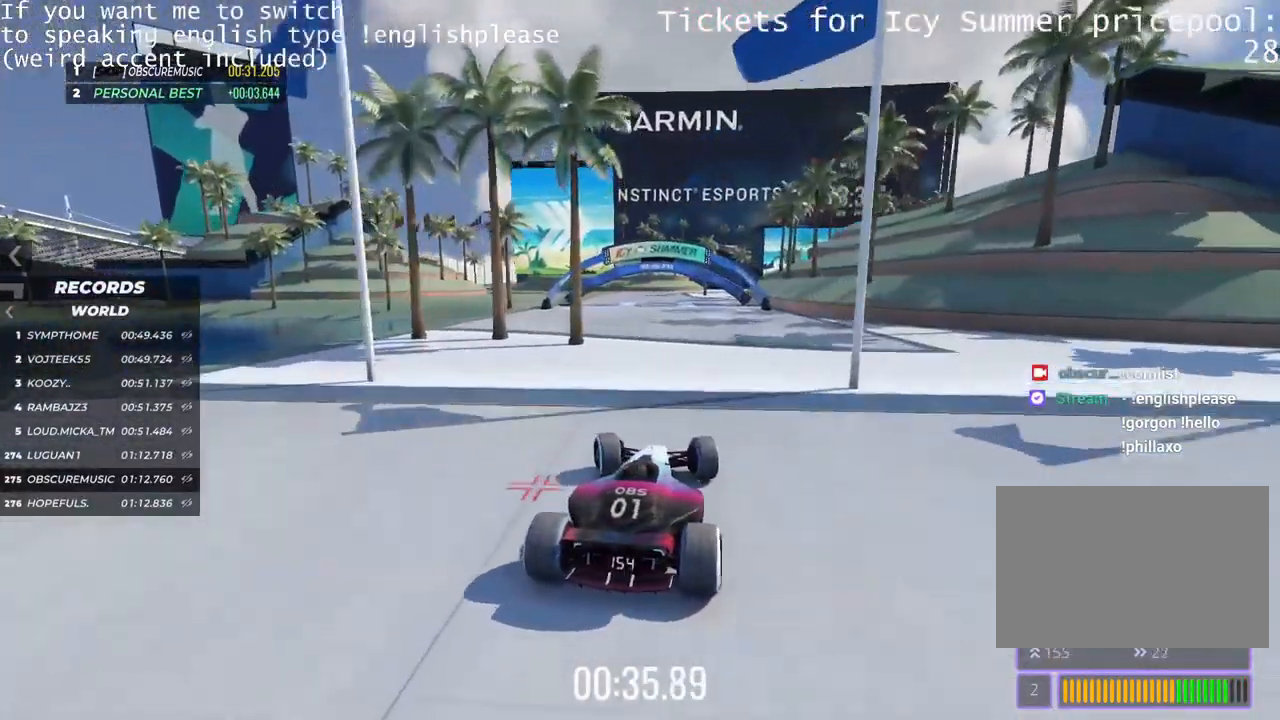
{"dt_ms": 500, "keys": ["up"], "events": [[50, "right", "down"], [200, "right", "up"]]}
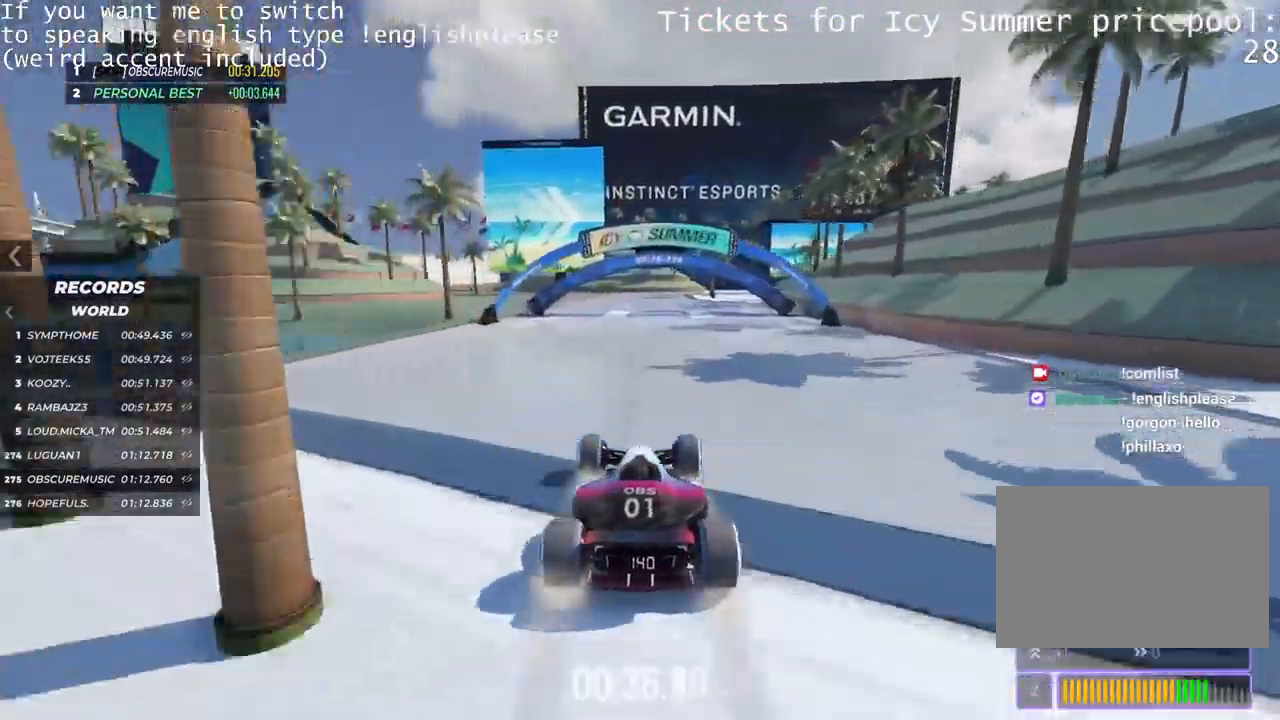
{"dt_ms": 500, "keys": ["up"], "events": []}
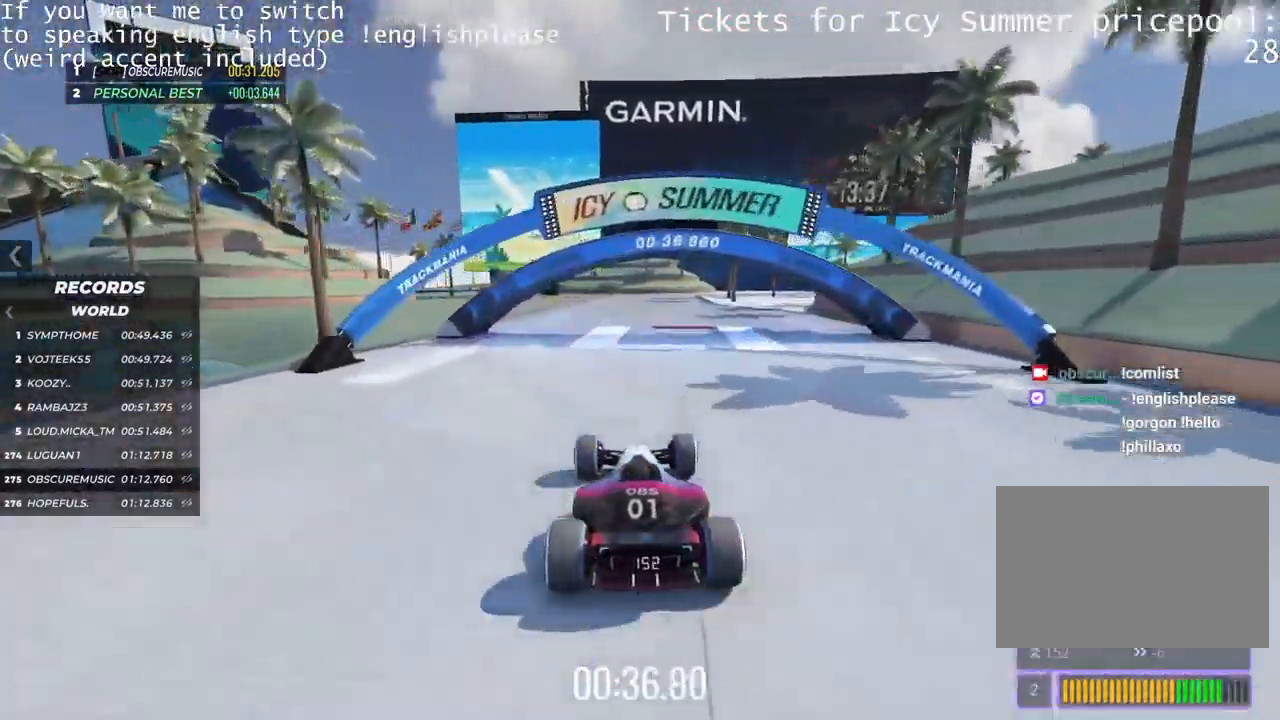
{"dt_ms": 501, "keys": ["right", "up"], "events": [[117, "right", "down"], [151, "right", "up"], [434, "right", "down"]]}